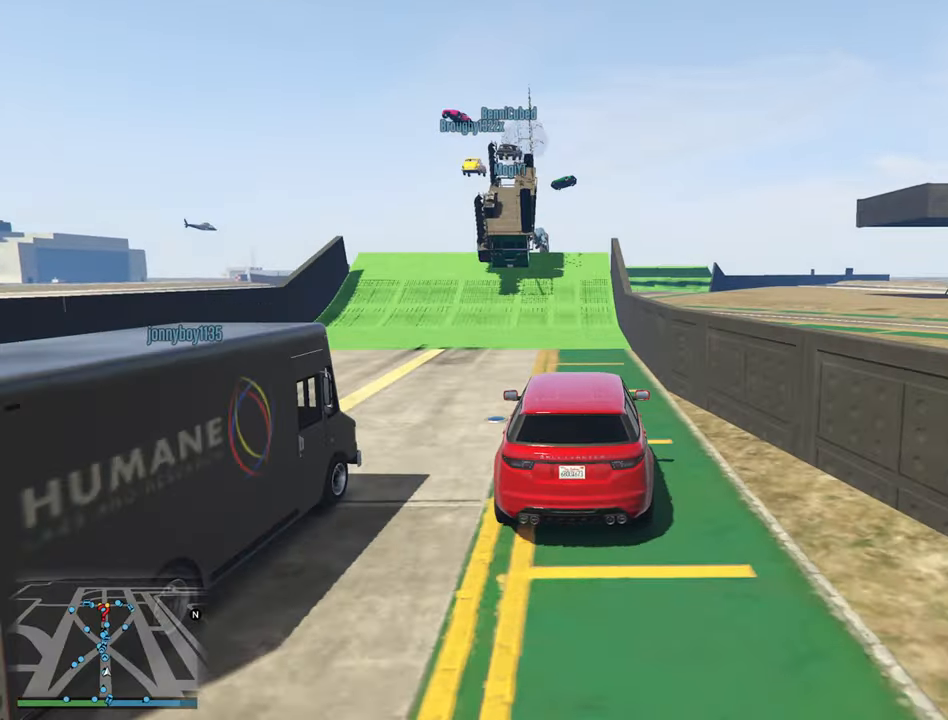
Gameplay with a controller (Xbox layout); each line is a JSON object with the inputs held at the frame after it. "events" lists button and stick changes between this image and that frame as [ms after this image, input, new state], when the widget could be followed in between.
{"buttons": ["R2"], "left_stick": "left", "right_stick": "center", "events": [[450, "left_stick", "left"]]}
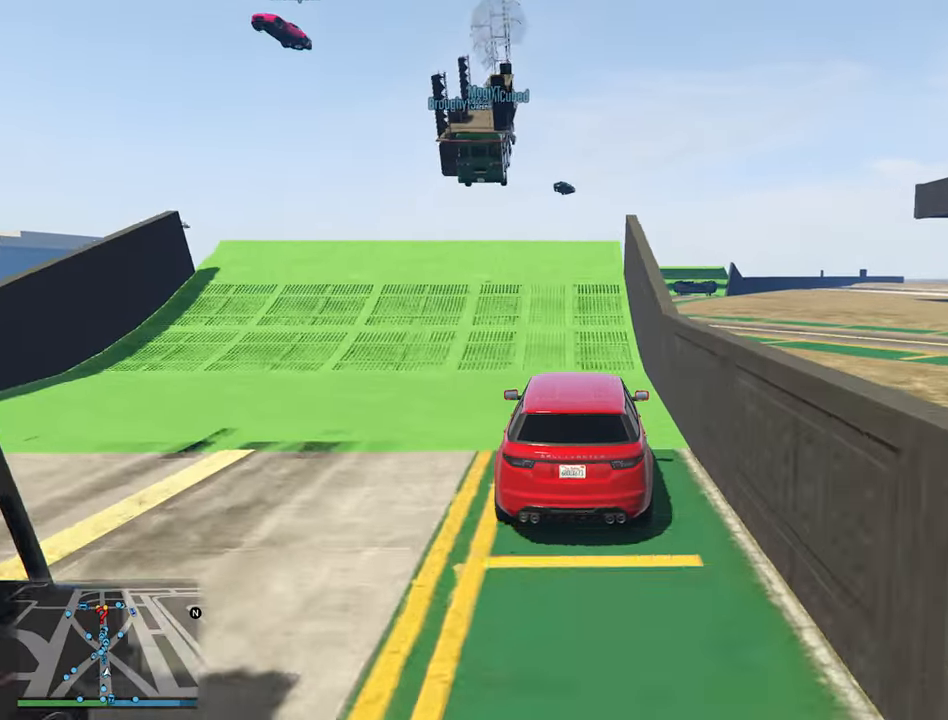
{"buttons": ["R2"], "left_stick": "center", "right_stick": "center", "events": [[50, "left_stick", "center"]]}
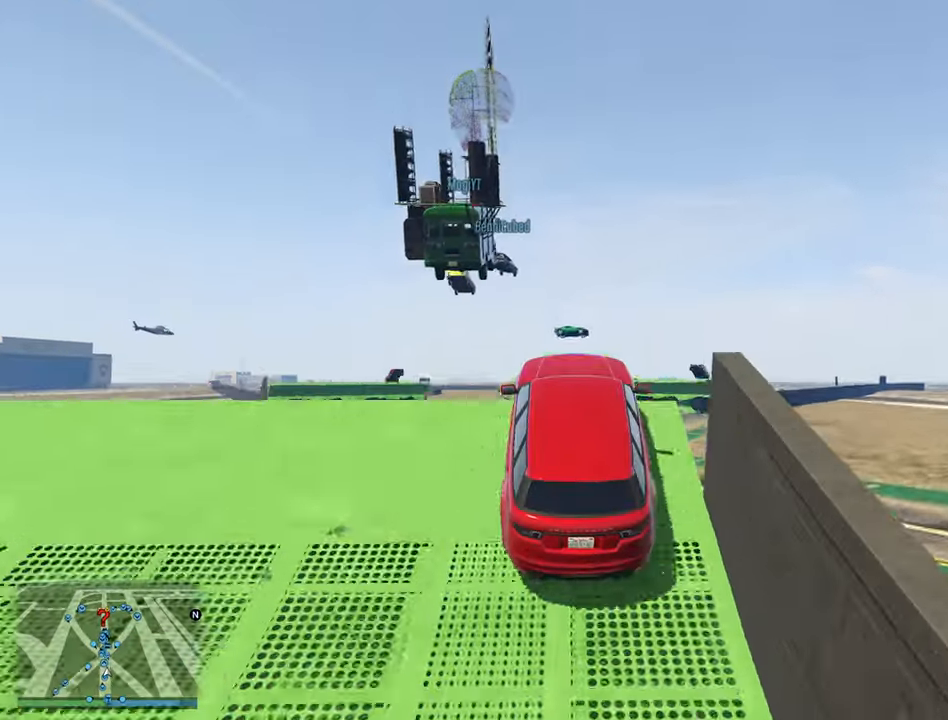
{"buttons": ["R2"], "left_stick": "right", "right_stick": "center", "events": [[250, "left_stick", "up-right"], [433, "left_stick", "right"]]}
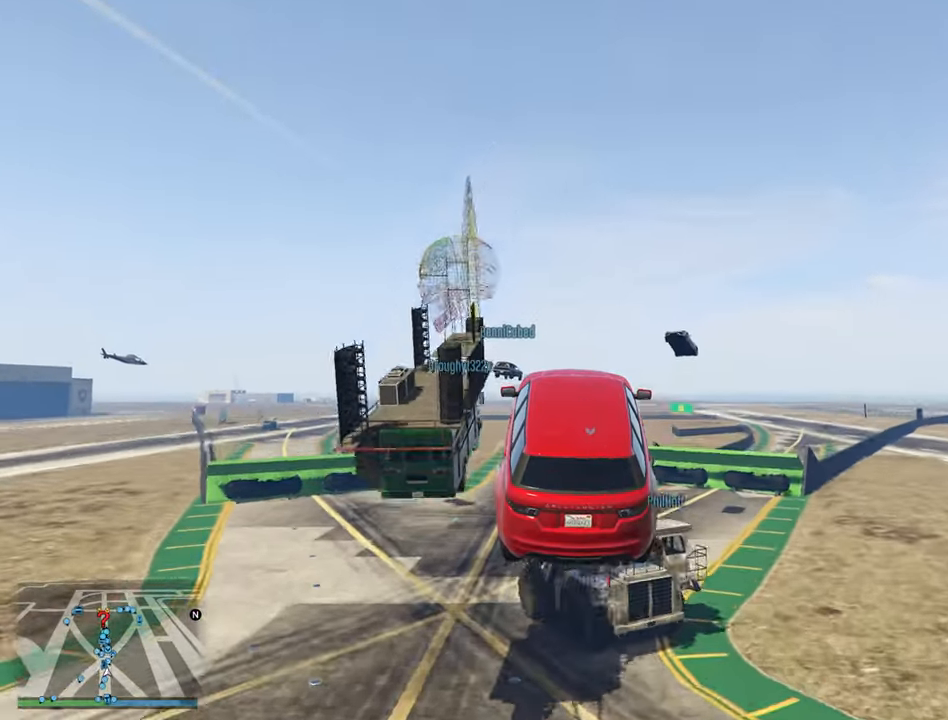
{"buttons": ["R2"], "left_stick": "center", "right_stick": "center", "events": [[33, "left_stick", "center"]]}
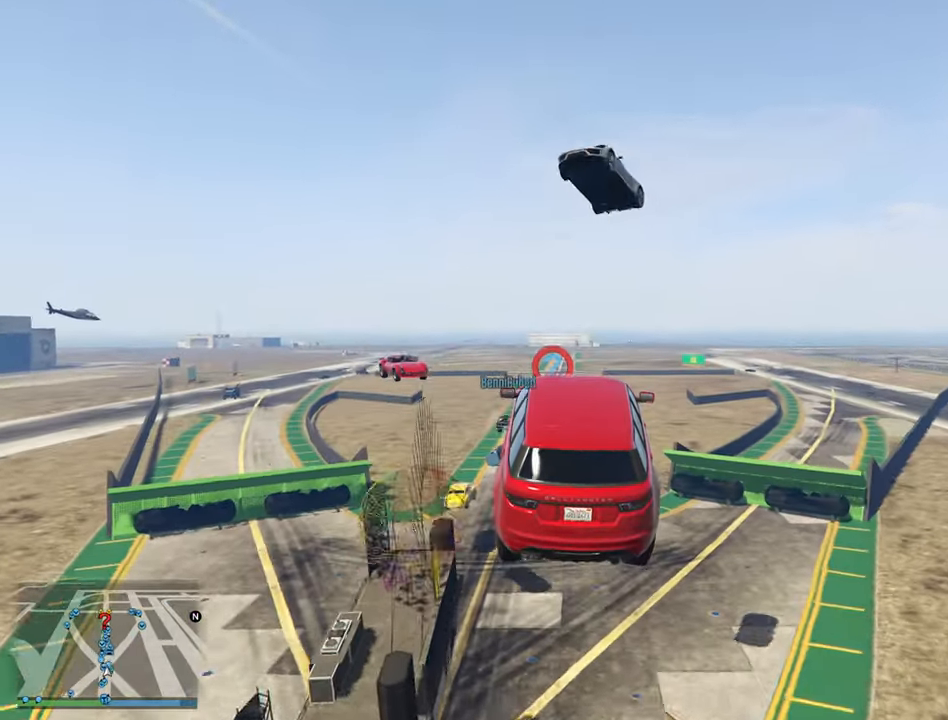
{"buttons": ["R2"], "left_stick": "center", "right_stick": "center", "events": []}
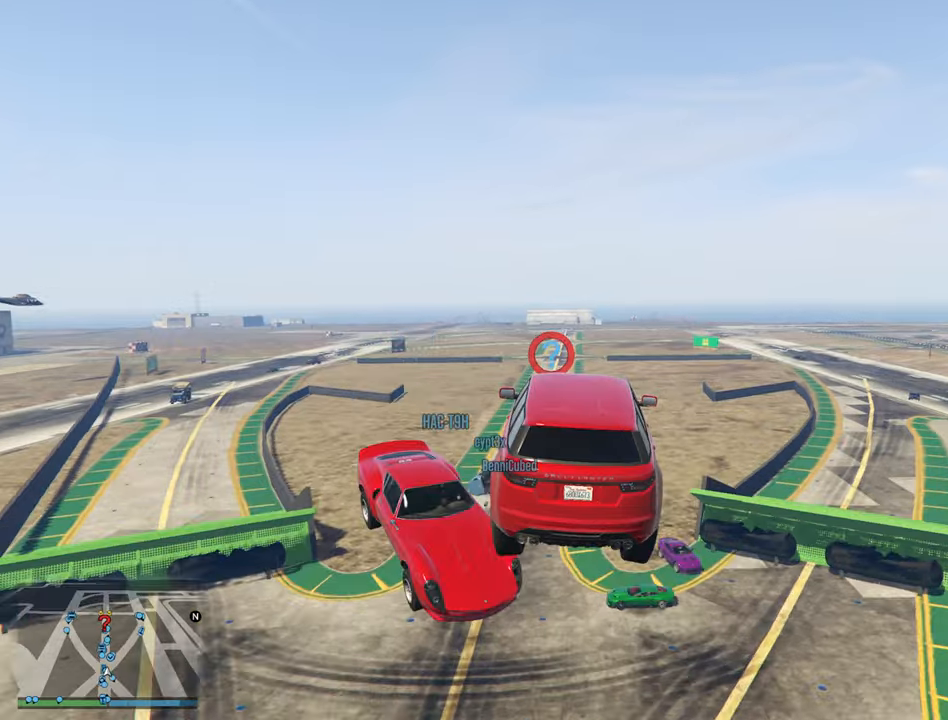
{"buttons": ["R2"], "left_stick": "center", "right_stick": "center", "events": []}
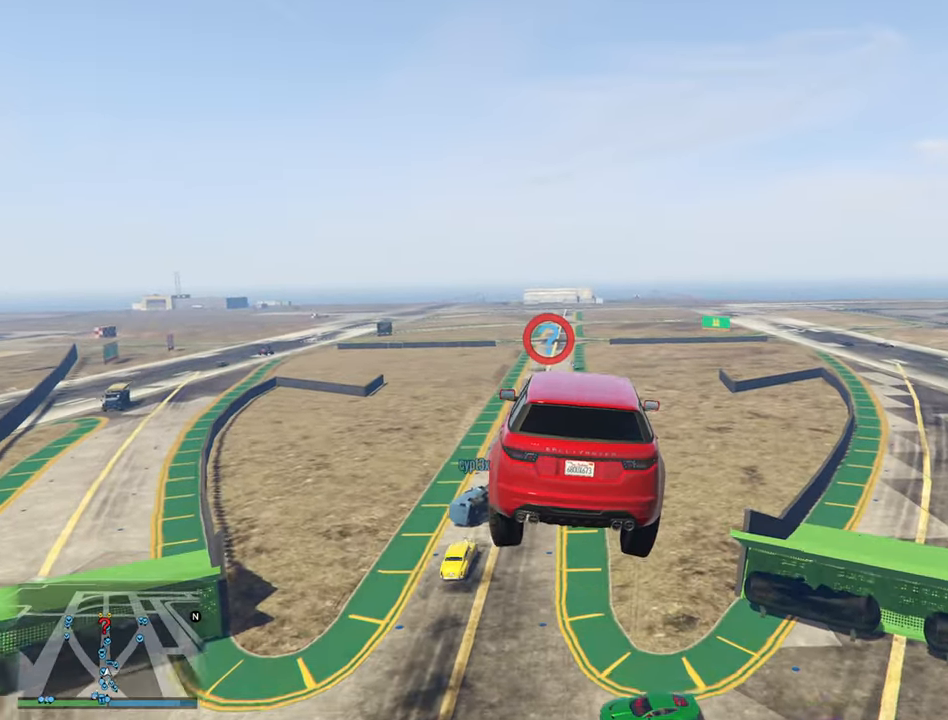
{"buttons": ["R2"], "left_stick": "center", "right_stick": "center", "events": [[17, "left_stick", "down"], [83, "left_stick", "down-left"], [267, "left_stick", "center"]]}
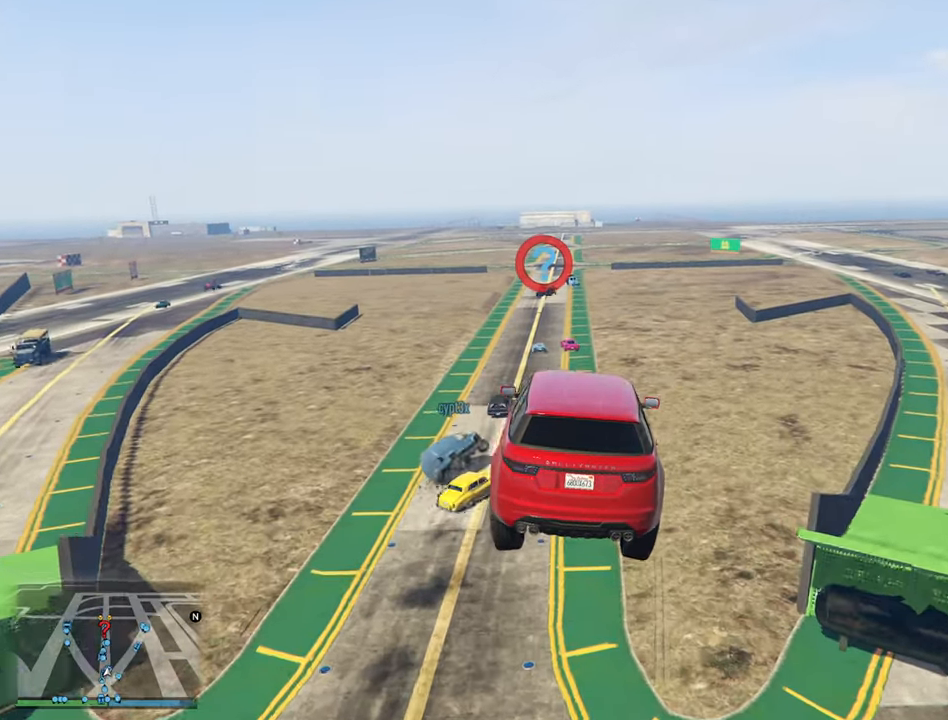
{"buttons": ["R2"], "left_stick": "center", "right_stick": "center", "events": []}
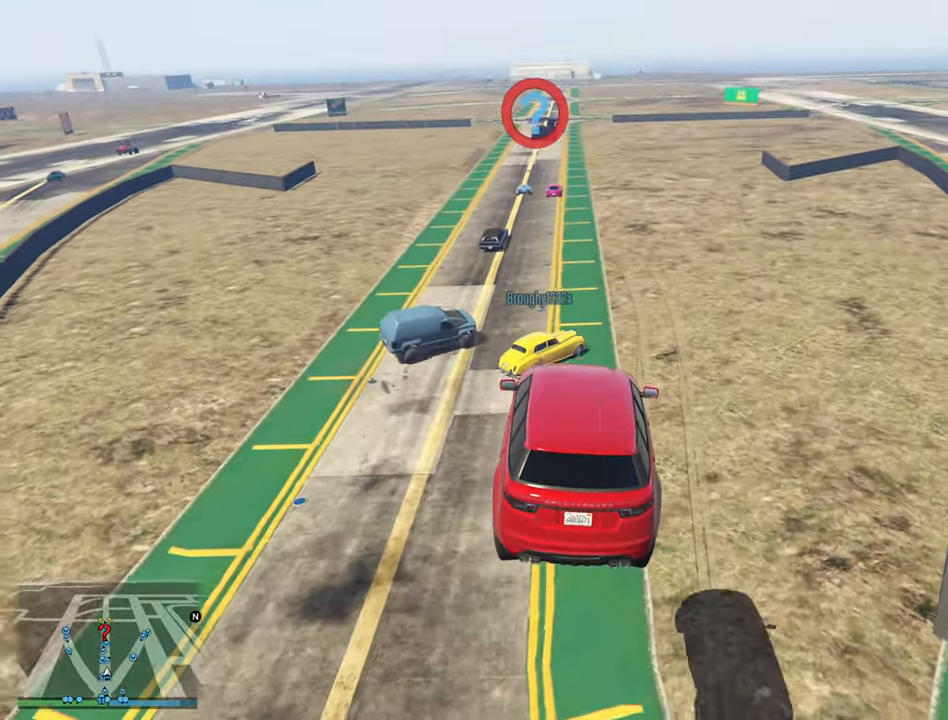
{"buttons": ["R2"], "left_stick": "center", "right_stick": "center", "events": []}
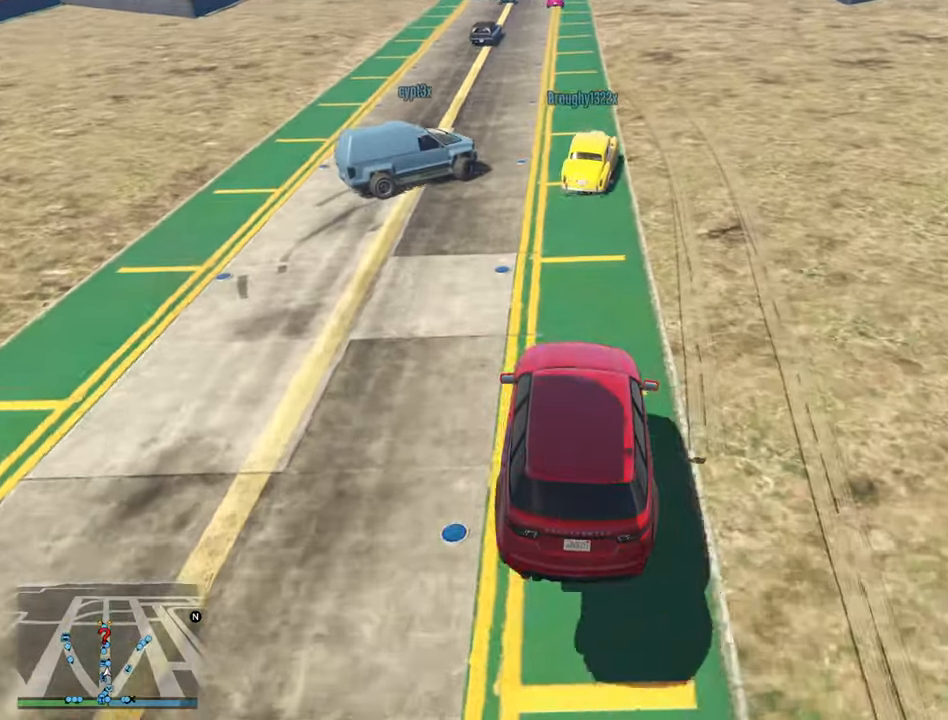
{"buttons": ["R2"], "left_stick": "center", "right_stick": "center", "events": [[33, "left_stick", "down-right"], [217, "left_stick", "center"], [383, "left_stick", "right"], [500, "left_stick", "center"]]}
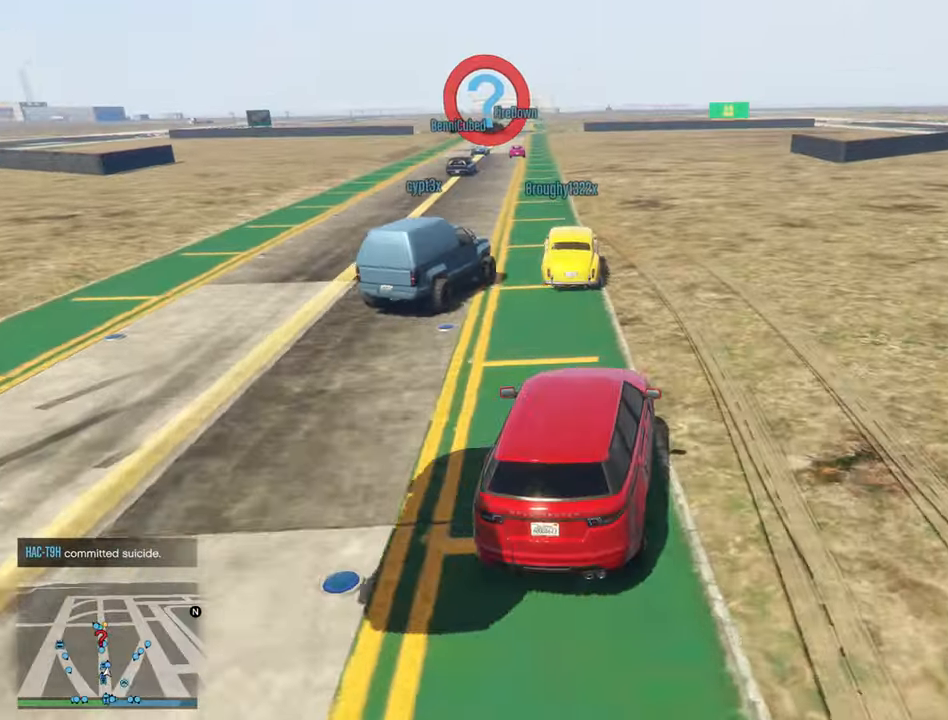
{"buttons": ["R2"], "left_stick": "center", "right_stick": "center", "events": [[200, "left_stick", "left"], [383, "left_stick", "center"]]}
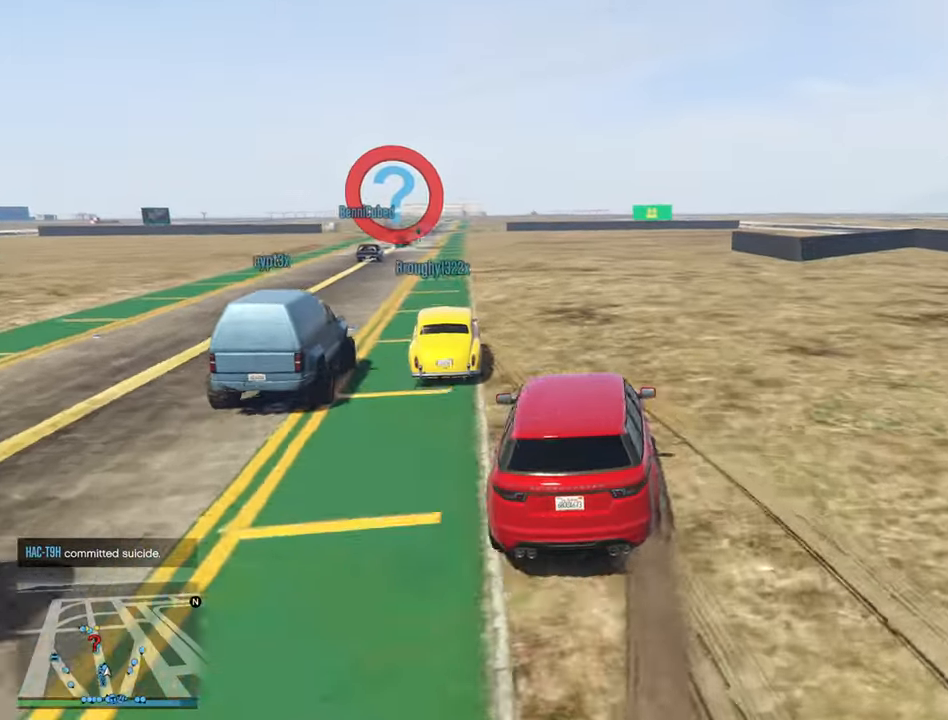
{"buttons": ["R2"], "left_stick": "center", "right_stick": "center", "events": [[117, "left_stick", "left"], [283, "left_stick", "center"]]}
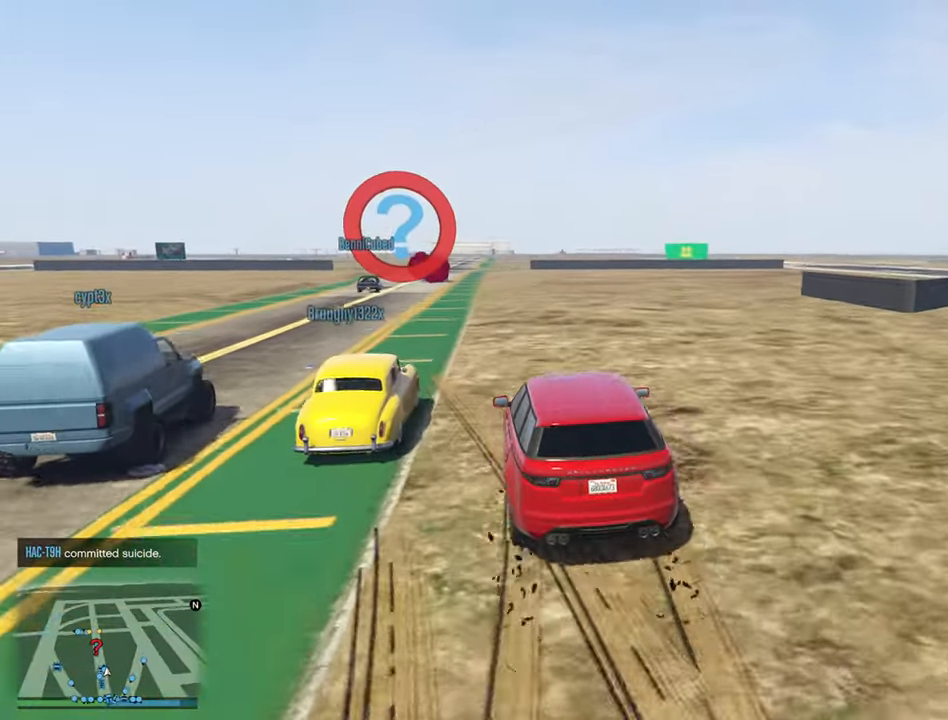
{"buttons": ["R2"], "left_stick": "center", "right_stick": "center", "events": [[150, "left_stick", "left"], [267, "left_stick", "center"]]}
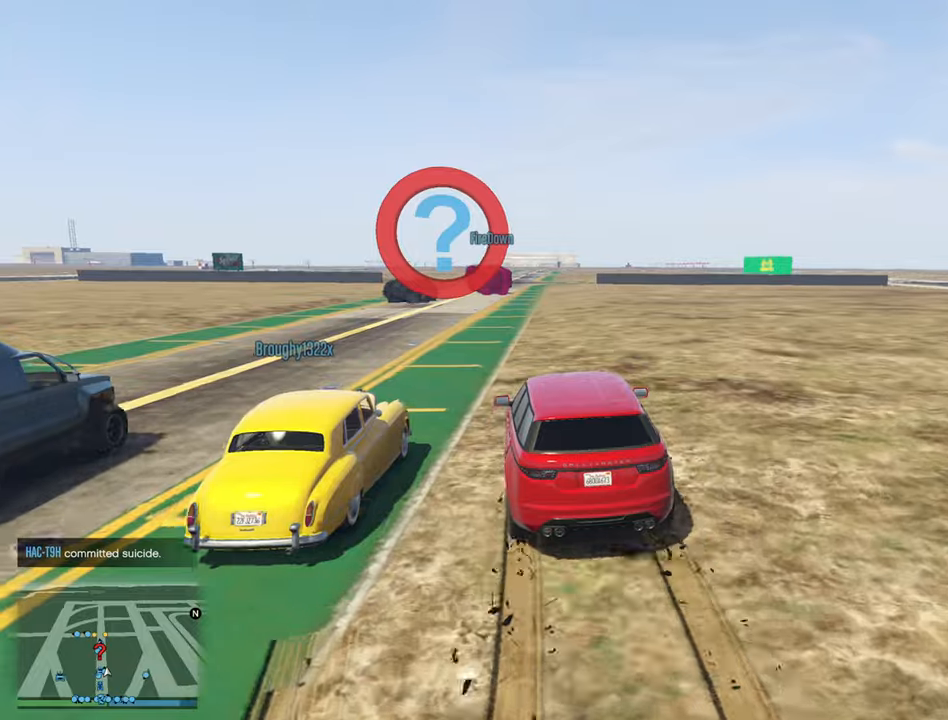
{"buttons": ["R2"], "left_stick": "center", "right_stick": "center", "events": []}
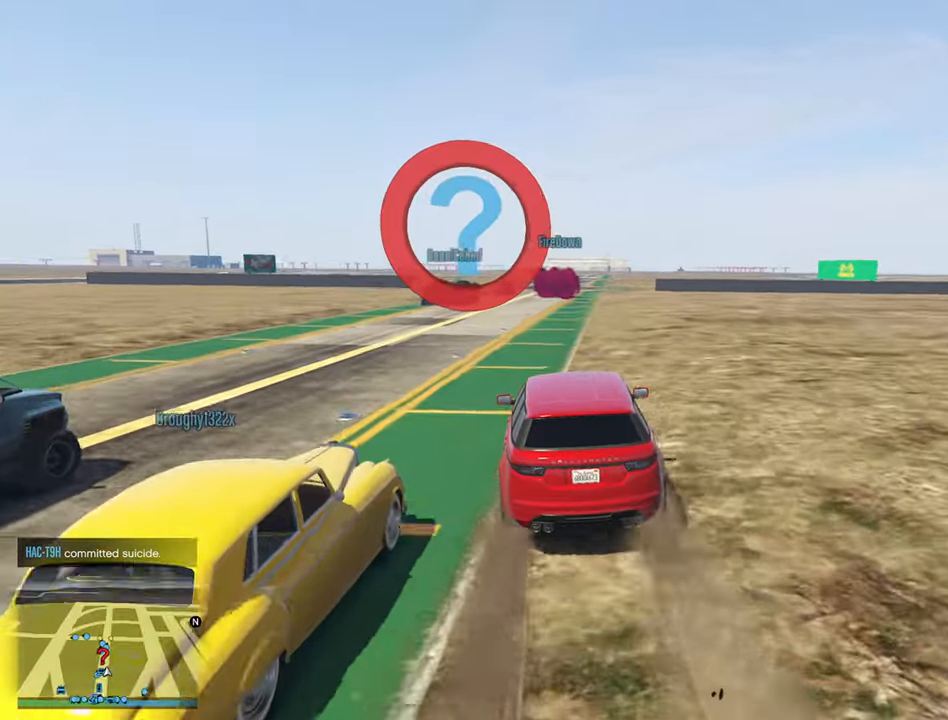
{"buttons": ["R2"], "left_stick": "center", "right_stick": "center", "events": [[34, "left_stick", "left"], [150, "left_stick", "center"]]}
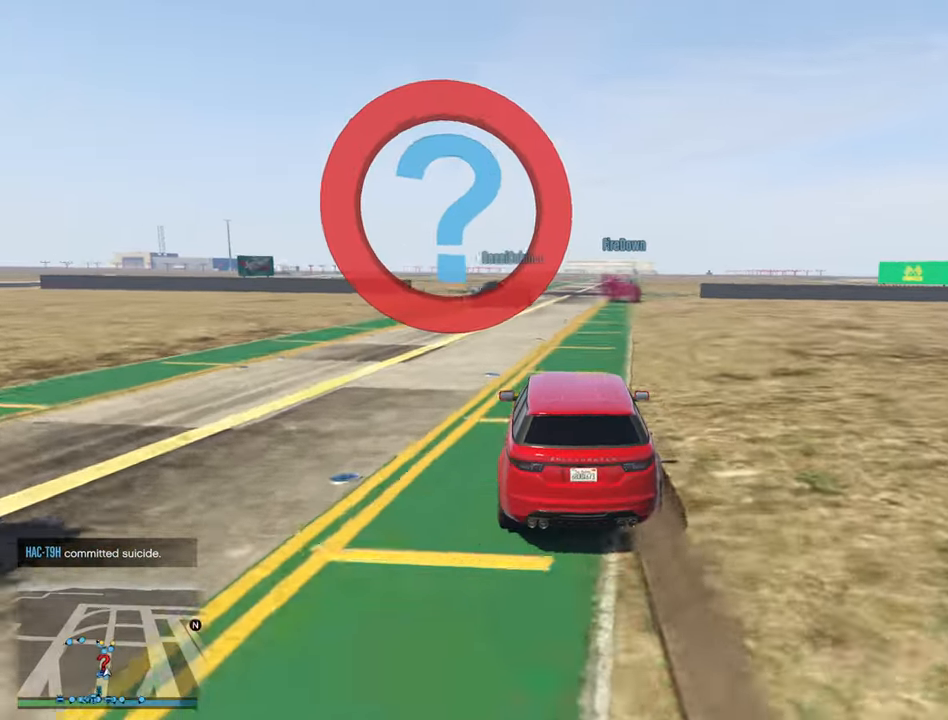
{"buttons": ["R2"], "left_stick": "center", "right_stick": "center", "events": [[50, "left_stick", "down-right"], [217, "left_stick", "center"], [350, "left_stick", "right"], [417, "left_stick", "center"]]}
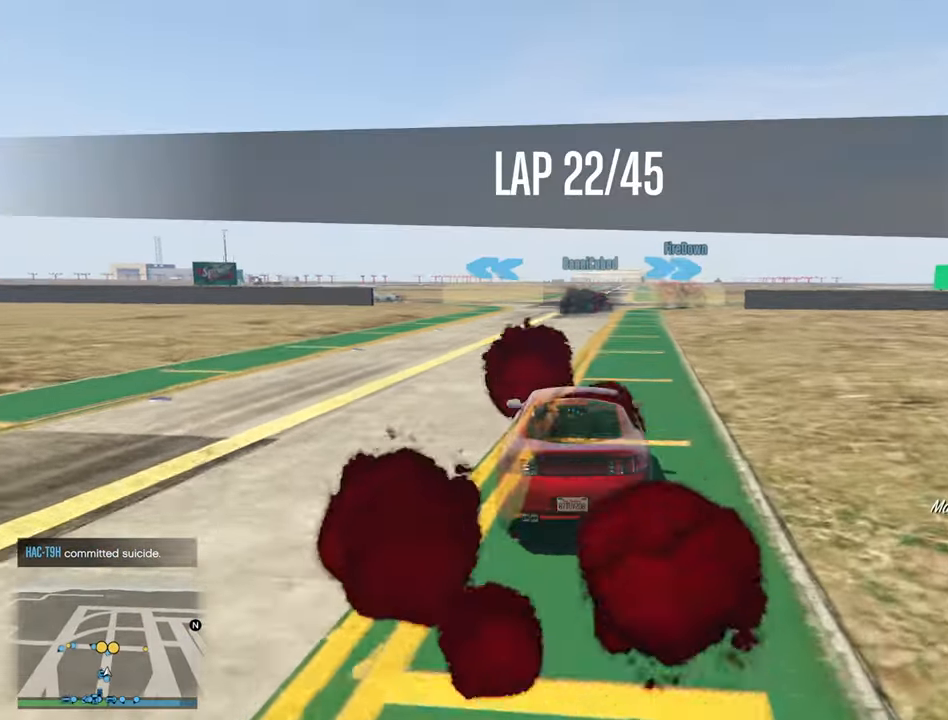
{"buttons": ["R2"], "left_stick": "down-right", "right_stick": "center", "events": [[67, "left_stick", "left"], [150, "left_stick", "center"], [450, "left_stick", "down-right"]]}
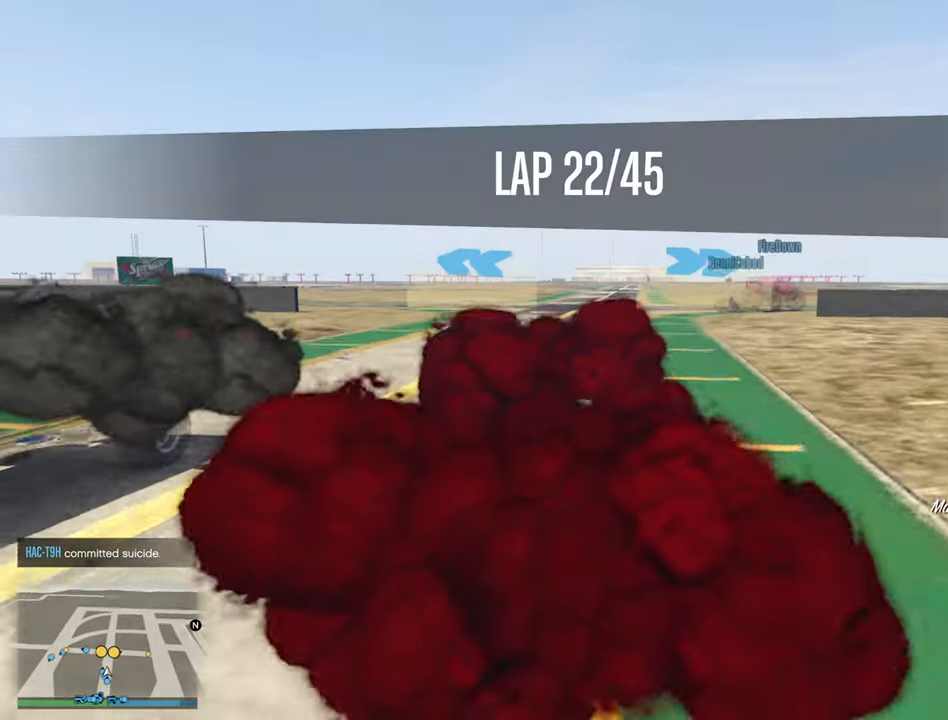
{"buttons": ["R2"], "left_stick": "center", "right_stick": "center", "events": [[117, "left_stick", "center"], [250, "left_stick", "down-right"], [417, "left_stick", "center"]]}
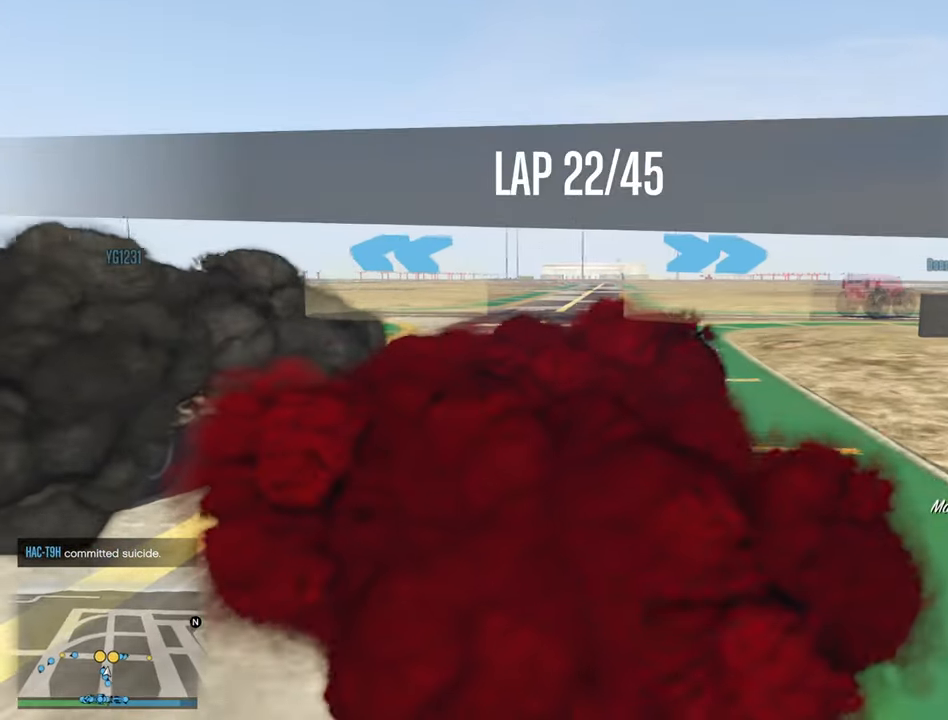
{"buttons": [], "left_stick": "down-right", "right_stick": "center", "events": [[50, "left_stick", "down-right"], [150, "left_stick", "center"], [250, "left_stick", "down-right"], [384, "left_stick", "center"], [484, "R2", "up"], [500, "left_stick", "down-right"]]}
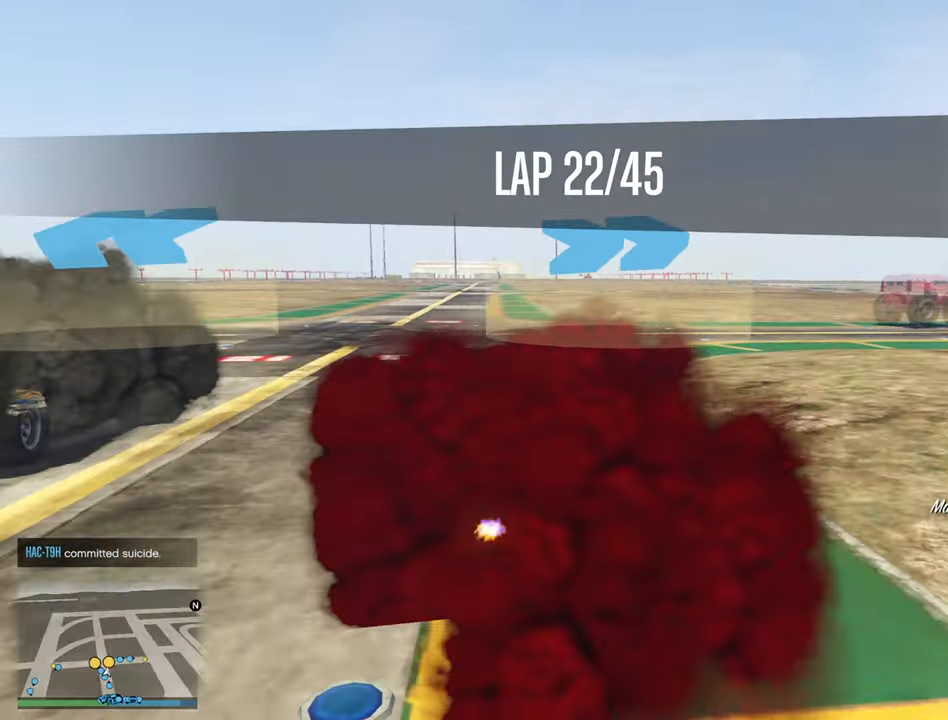
{"buttons": [], "left_stick": "down-right", "right_stick": "center", "events": [[284, "left_stick", "center"], [367, "left_stick", "down-right"]]}
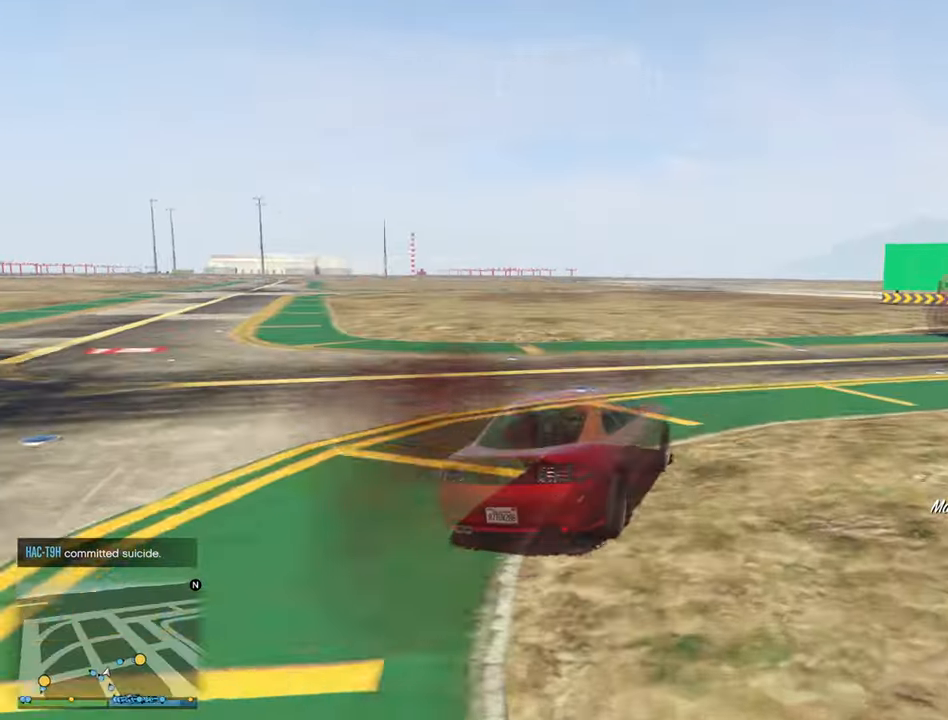
{"buttons": ["R2"], "left_stick": "down-right", "right_stick": "center", "events": [[150, "R2", "down"], [150, "left_stick", "center"], [267, "left_stick", "down-right"]]}
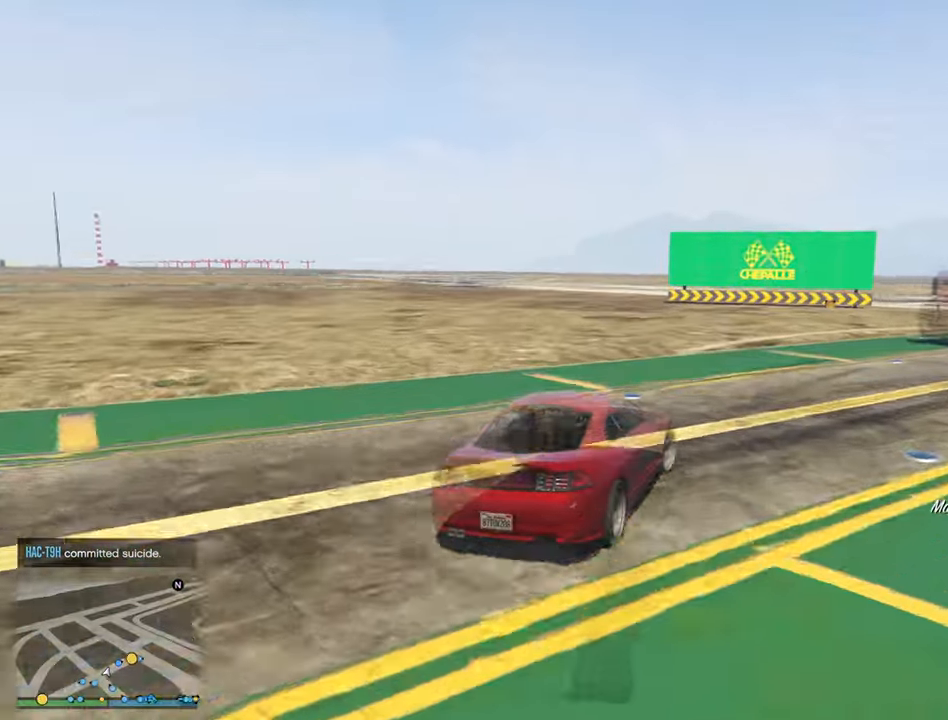
{"buttons": ["R2"], "left_stick": "center", "right_stick": "center", "events": [[34, "left_stick", "center"], [117, "left_stick", "down-right"], [366, "left_stick", "center"]]}
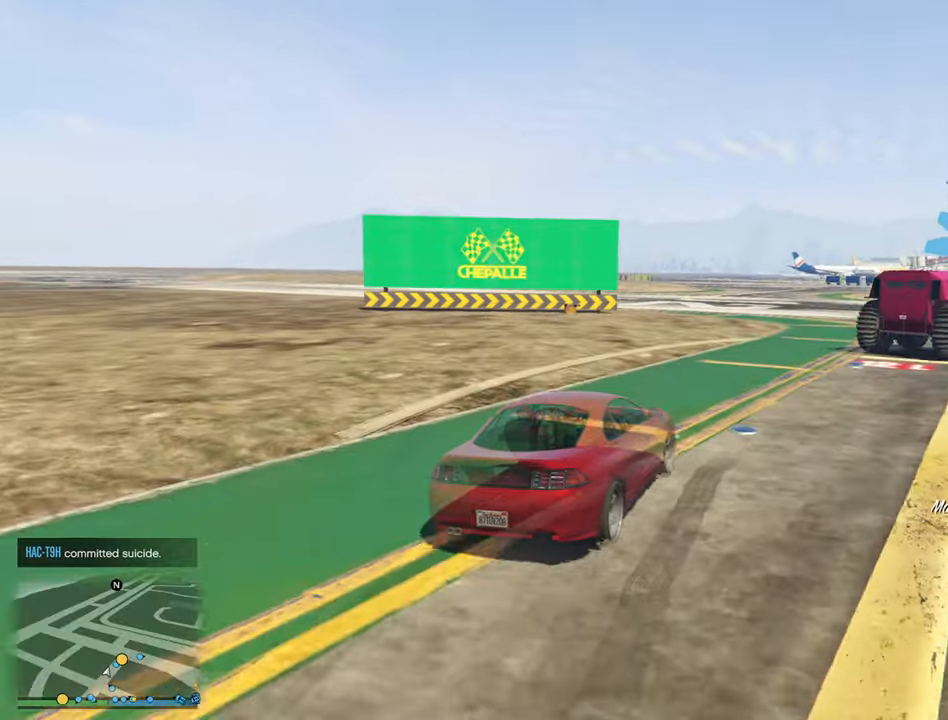
{"buttons": ["R2"], "left_stick": "down-right", "right_stick": "center", "events": [[16, "left_stick", "down-right"], [200, "left_stick", "center"], [383, "left_stick", "down-right"]]}
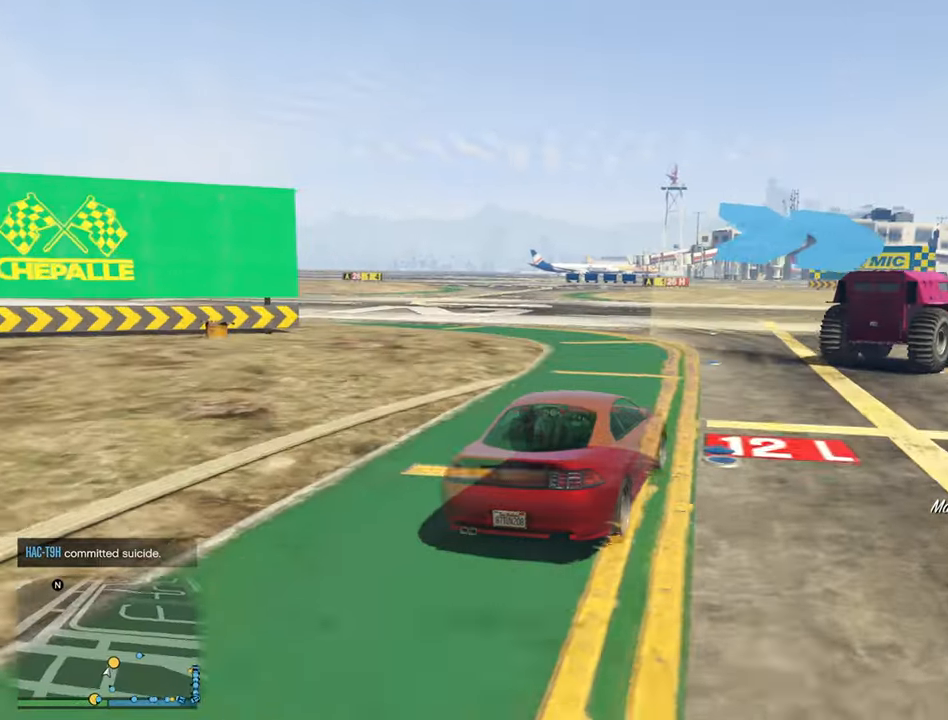
{"buttons": ["R2"], "left_stick": "down-right", "right_stick": "center", "events": [[16, "left_stick", "center"], [166, "left_stick", "down-right"]]}
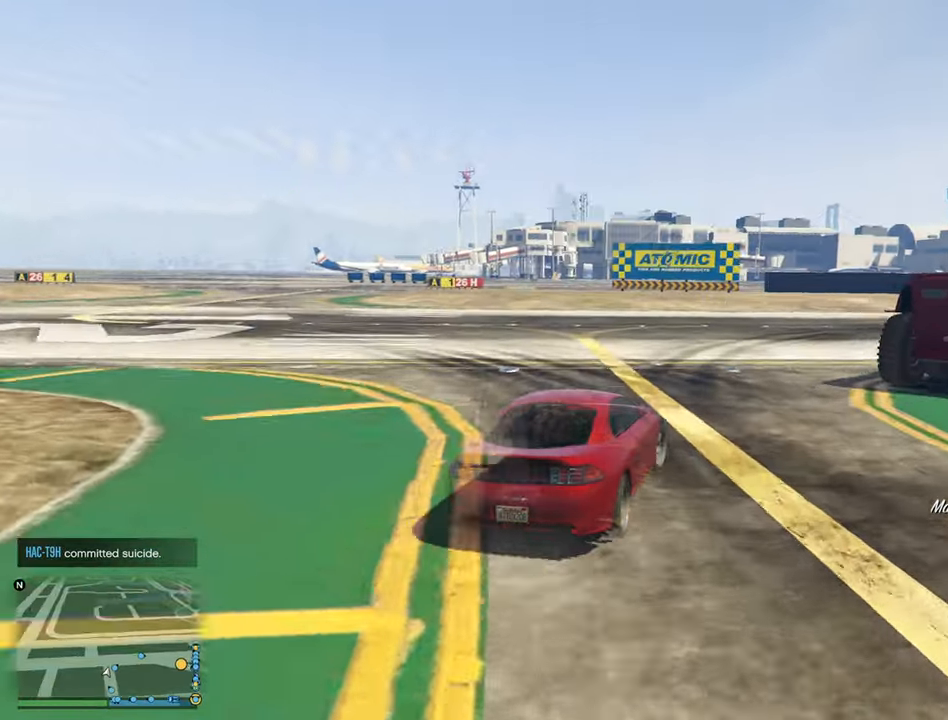
{"buttons": ["R2"], "left_stick": "center", "right_stick": "center", "events": [[16, "left_stick", "center"], [133, "left_stick", "down-right"], [450, "left_stick", "center"]]}
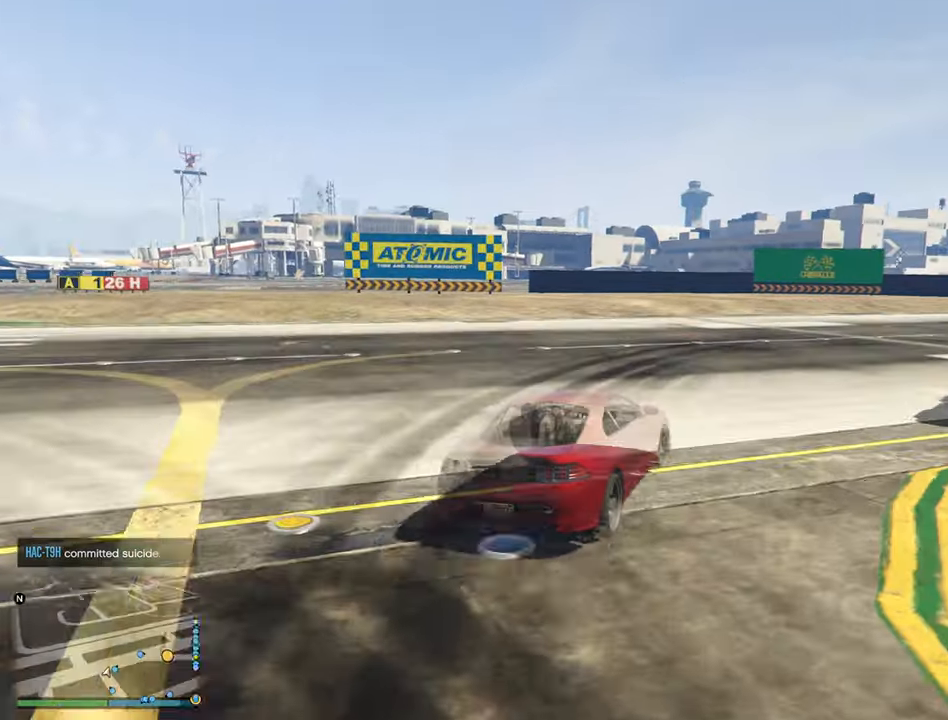
{"buttons": ["R2"], "left_stick": "down-right", "right_stick": "center", "events": [[66, "left_stick", "down-right"], [333, "left_stick", "center"], [483, "left_stick", "down-right"]]}
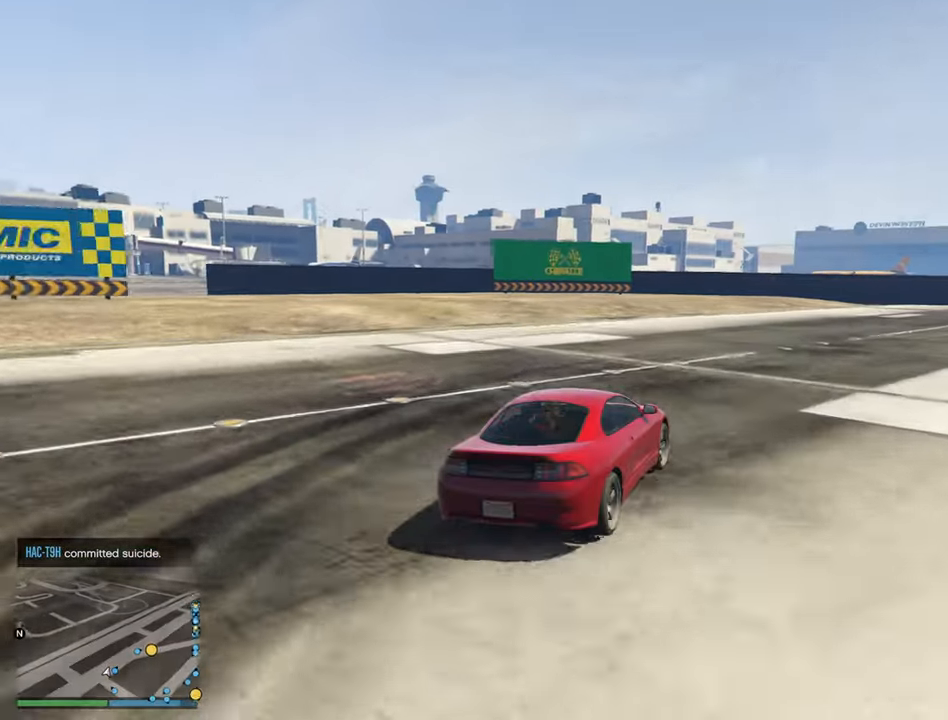
{"buttons": ["R2"], "left_stick": "down-right", "right_stick": "center", "events": [[200, "left_stick", "center"], [333, "left_stick", "down-right"]]}
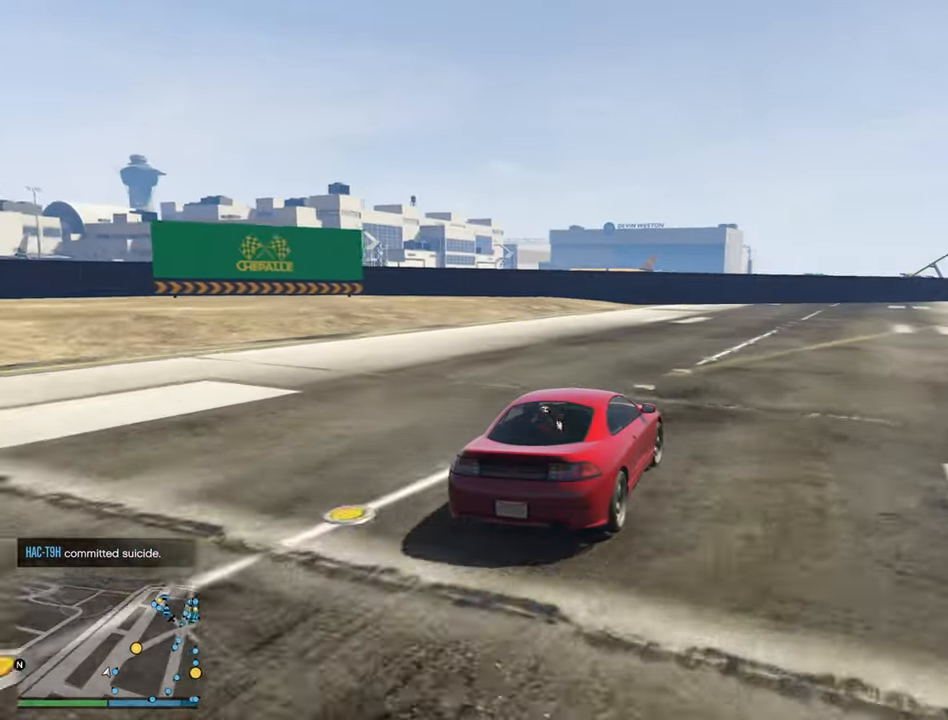
{"buttons": ["R2"], "left_stick": "center", "right_stick": "center", "events": [[50, "left_stick", "center"], [250, "left_stick", "down-right"], [433, "left_stick", "center"]]}
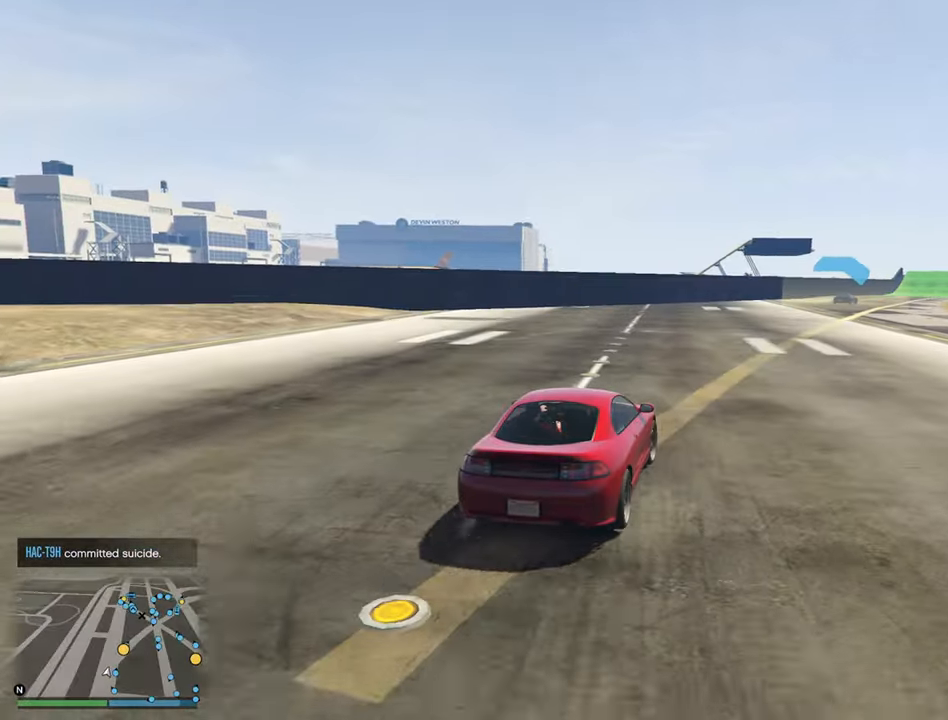
{"buttons": ["R2"], "left_stick": "center", "right_stick": "center", "events": [[183, "left_stick", "down-right"], [333, "left_stick", "center"]]}
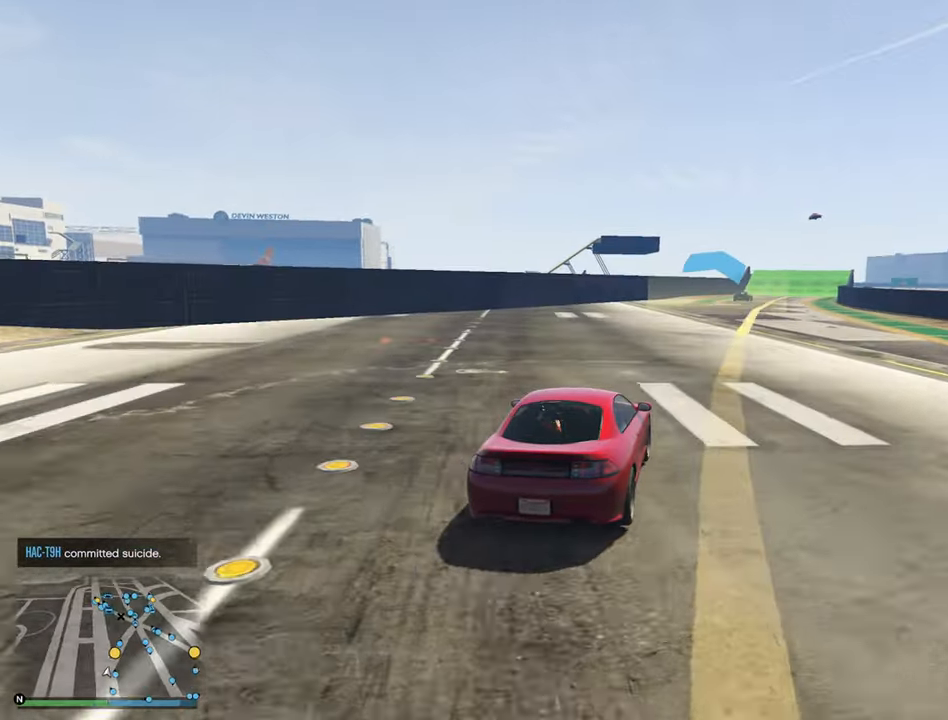
{"buttons": ["R2"], "left_stick": "center", "right_stick": "center", "events": [[350, "left_stick", "down-right"], [467, "left_stick", "center"]]}